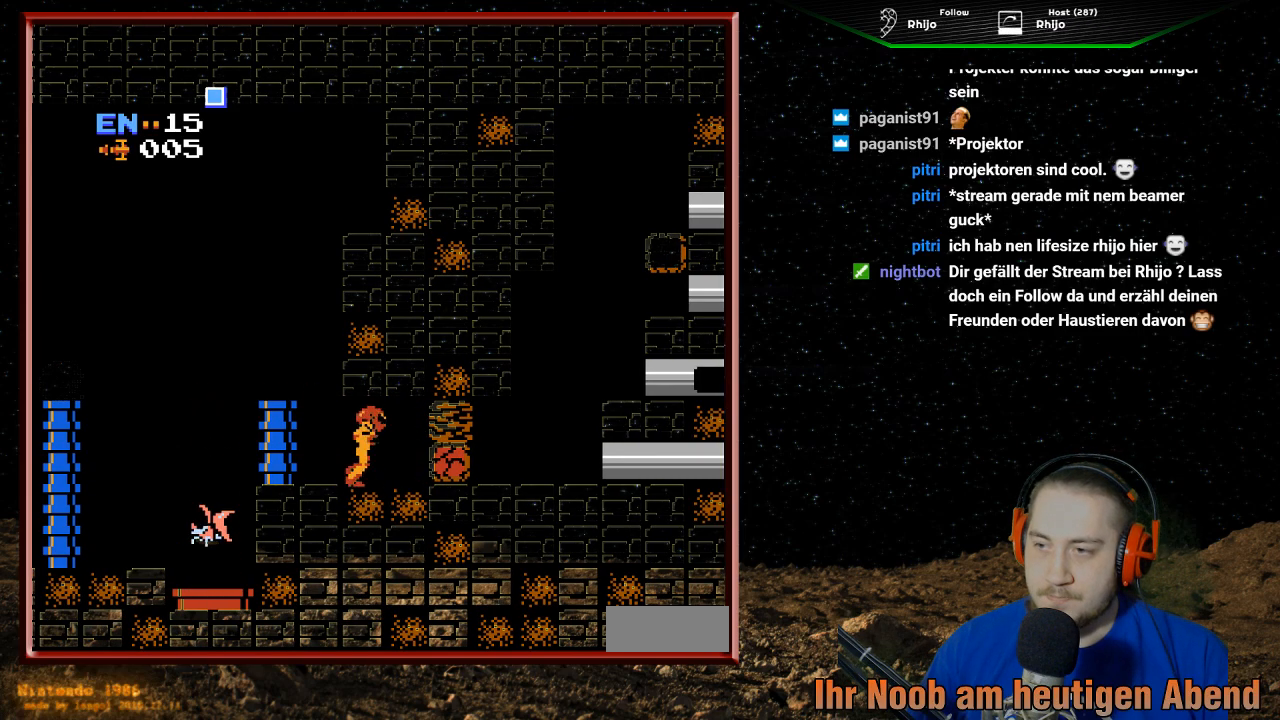
Gameplay with a controller (Nintendo layout); each line is a JSON object with the inputs held at the frame after it. "events" lists button and stick changes between this image and that frame as [ms after this image, input, new state], when the widget could be followed in between. Not read: L3 R3.
{"buttons": [], "events": [[233, "DPAD_RIGHT", "up"], [333, "DPAD_LEFT", "down"], [400, "DPAD_LEFT", "up"]]}
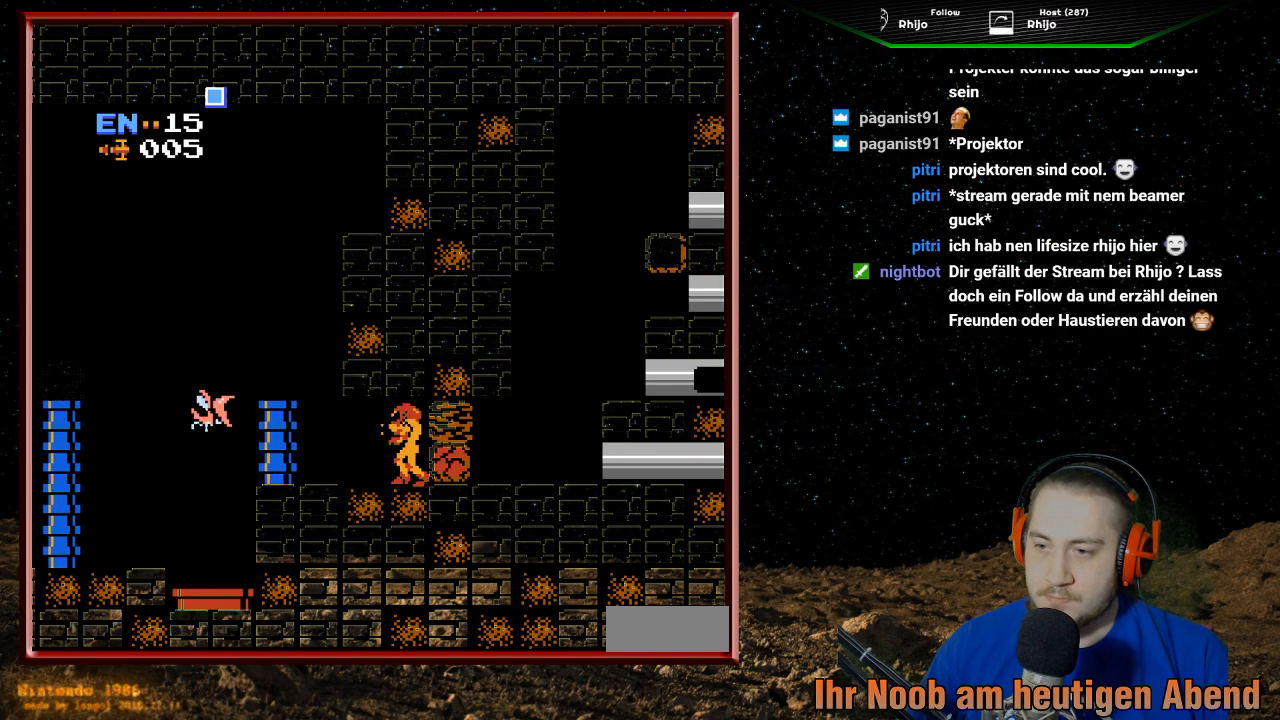
{"buttons": [], "events": []}
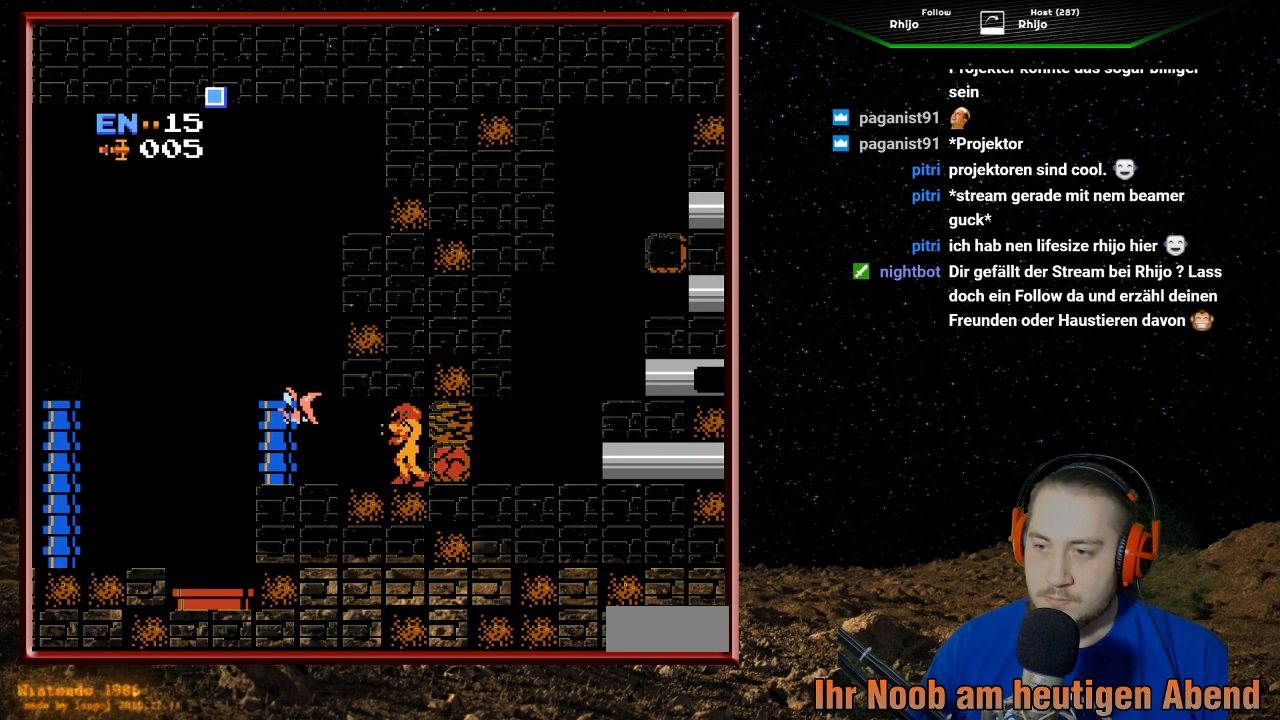
{"buttons": [], "events": [[67, "B", "down"], [133, "DPAD_LEFT", "down"], [233, "B", "up"], [467, "DPAD_LEFT", "up"]]}
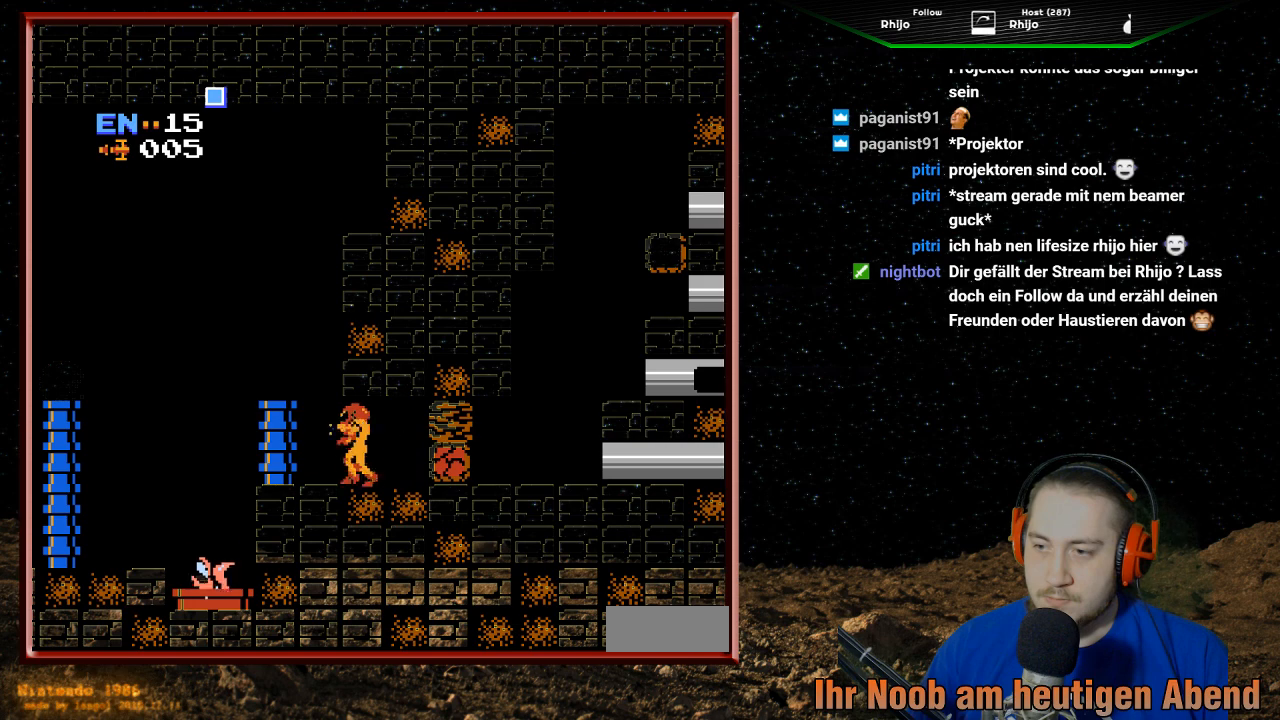
{"buttons": ["DPAD_RIGHT"], "events": [[67, "DPAD_RIGHT", "down"]]}
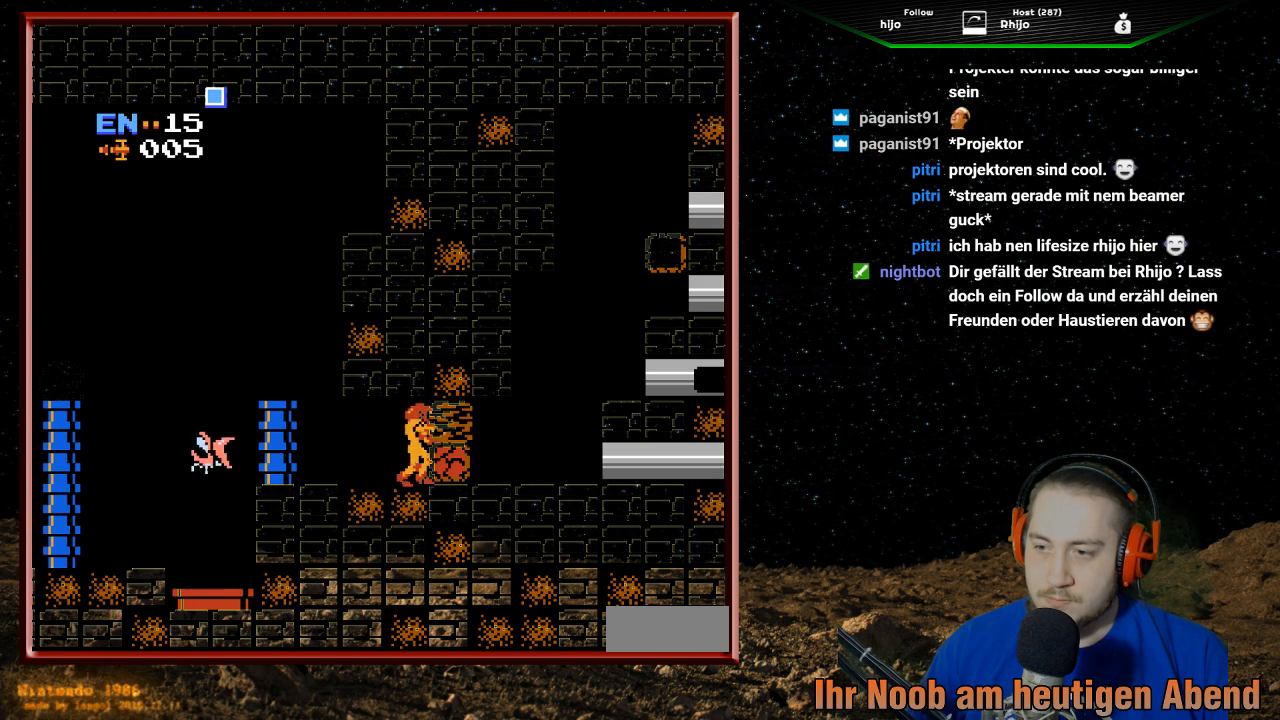
{"buttons": [], "events": [[67, "DPAD_RIGHT", "up"], [167, "DPAD_LEFT", "down"], [233, "DPAD_LEFT", "up"]]}
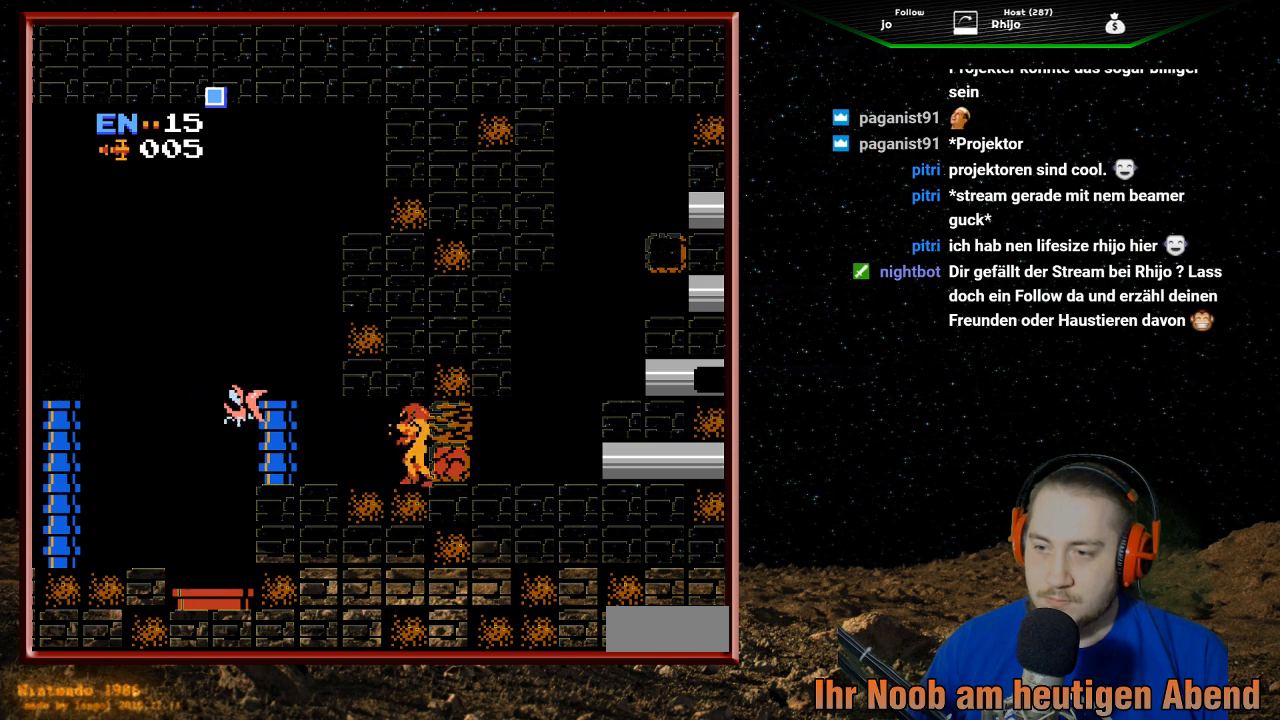
{"buttons": ["B"], "events": [[300, "B", "down"], [433, "B", "up"], [467, "B", "down"]]}
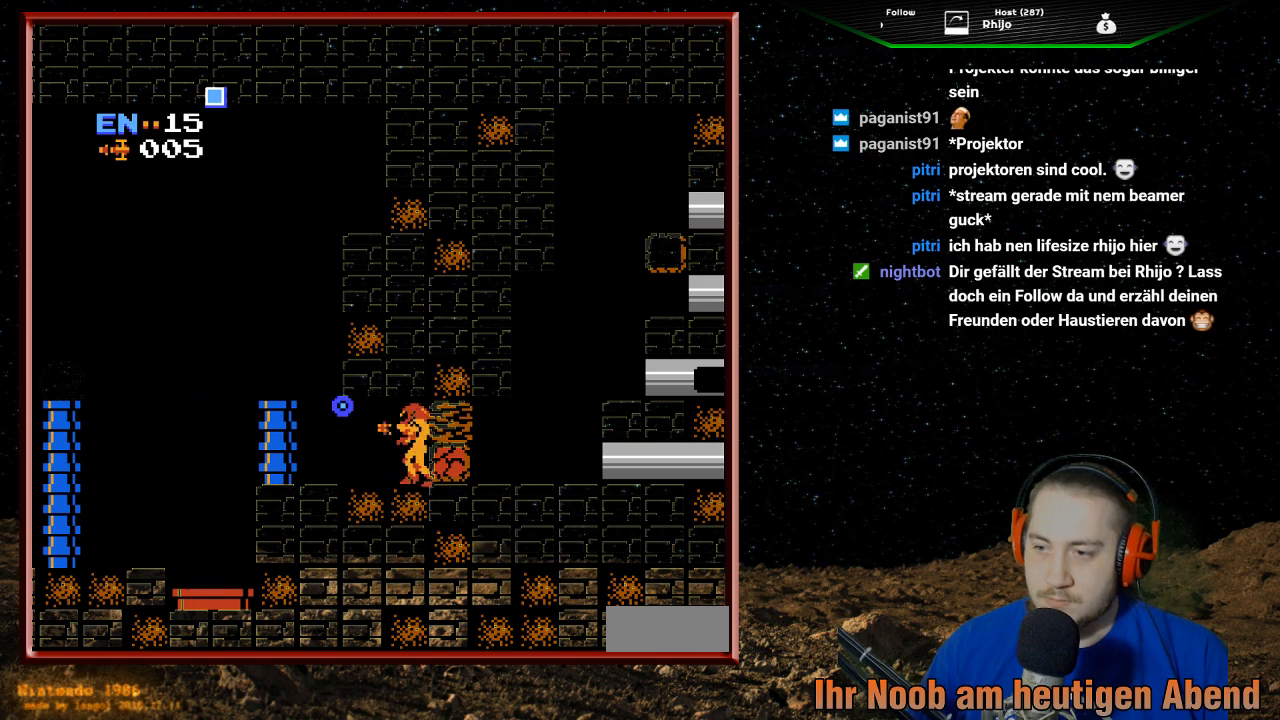
{"buttons": ["DPAD_LEFT"], "events": [[100, "B", "up"], [133, "DPAD_LEFT", "down"]]}
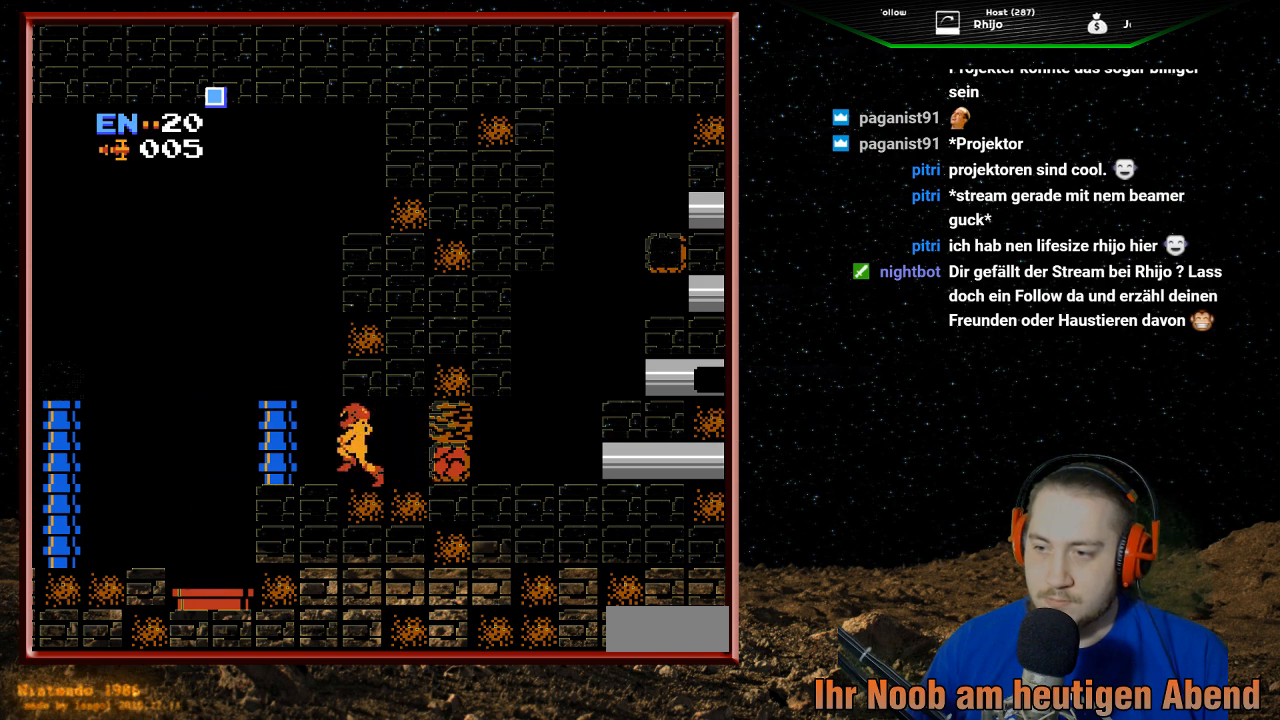
{"buttons": [], "events": [[33, "DPAD_LEFT", "up"], [67, "DPAD_RIGHT", "down"], [467, "DPAD_RIGHT", "up"]]}
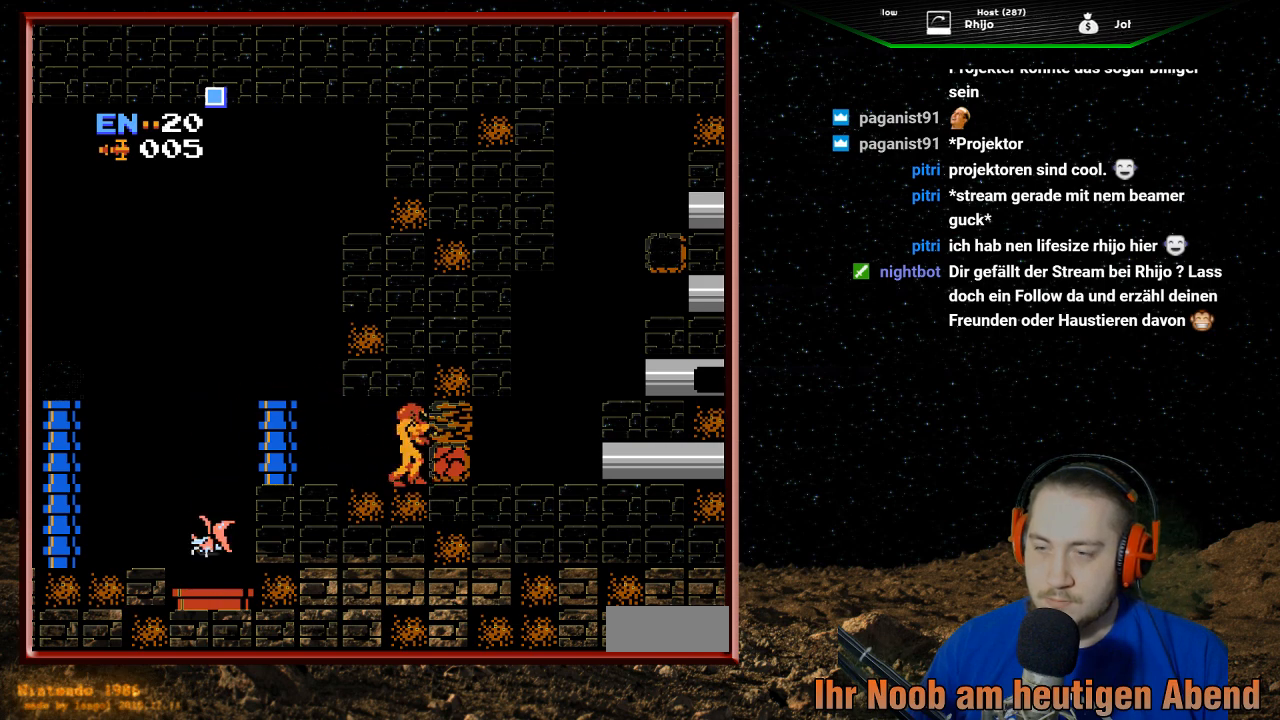
{"buttons": [], "events": [[67, "DPAD_LEFT", "down"], [167, "DPAD_LEFT", "up"]]}
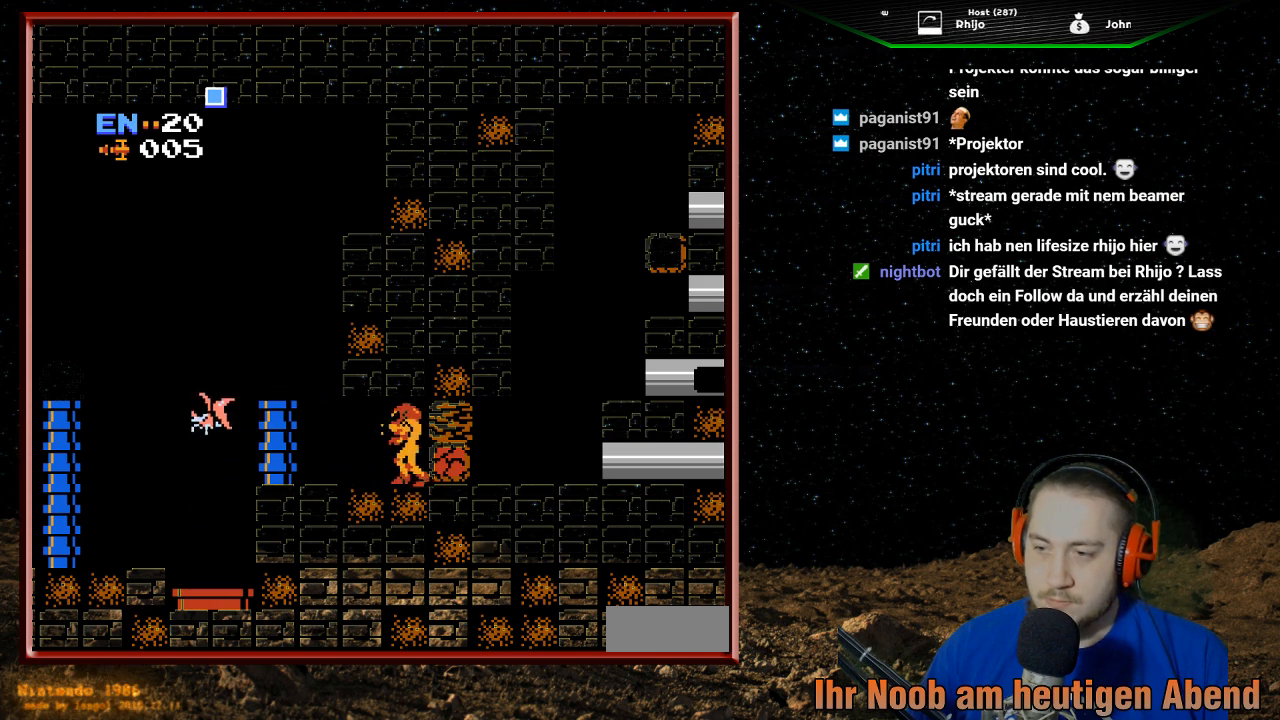
{"buttons": [], "events": []}
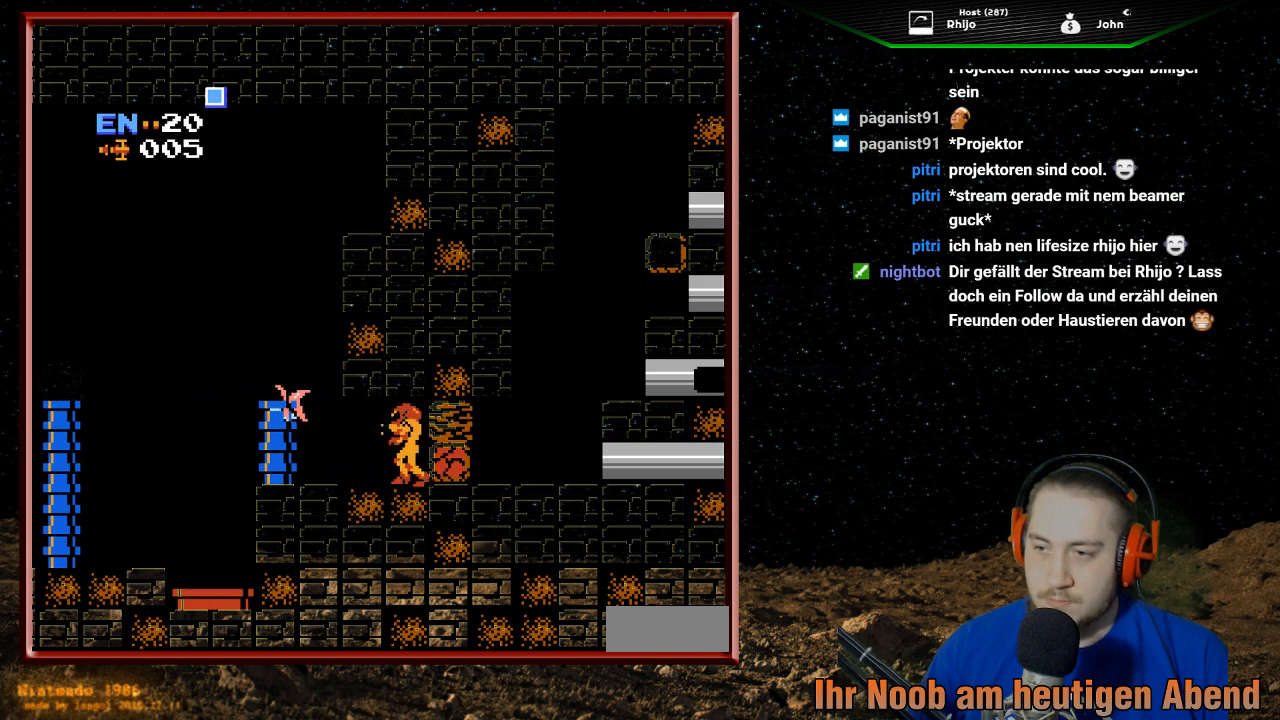
{"buttons": [], "events": [[100, "B", "down"], [167, "DPAD_LEFT", "down"], [267, "B", "up"], [467, "DPAD_LEFT", "up"]]}
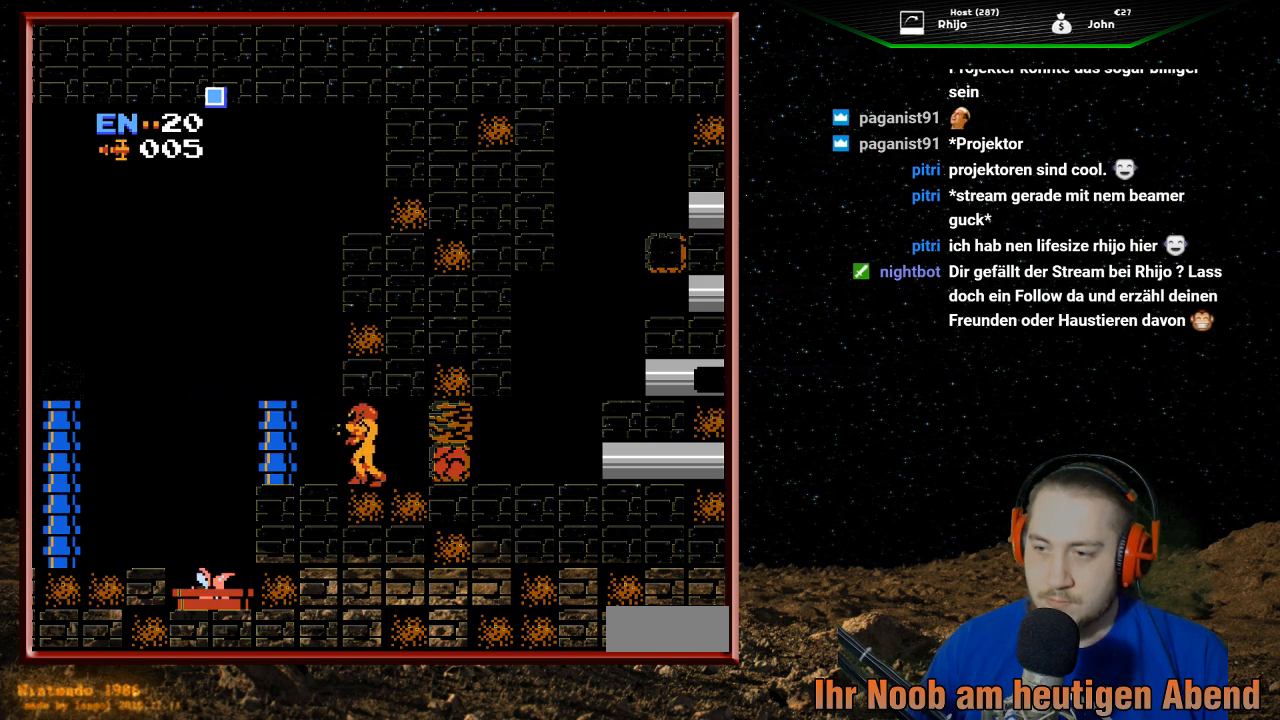
{"buttons": ["DPAD_LEFT"], "events": [[33, "DPAD_RIGHT", "down"], [367, "DPAD_RIGHT", "up"], [467, "DPAD_LEFT", "down"]]}
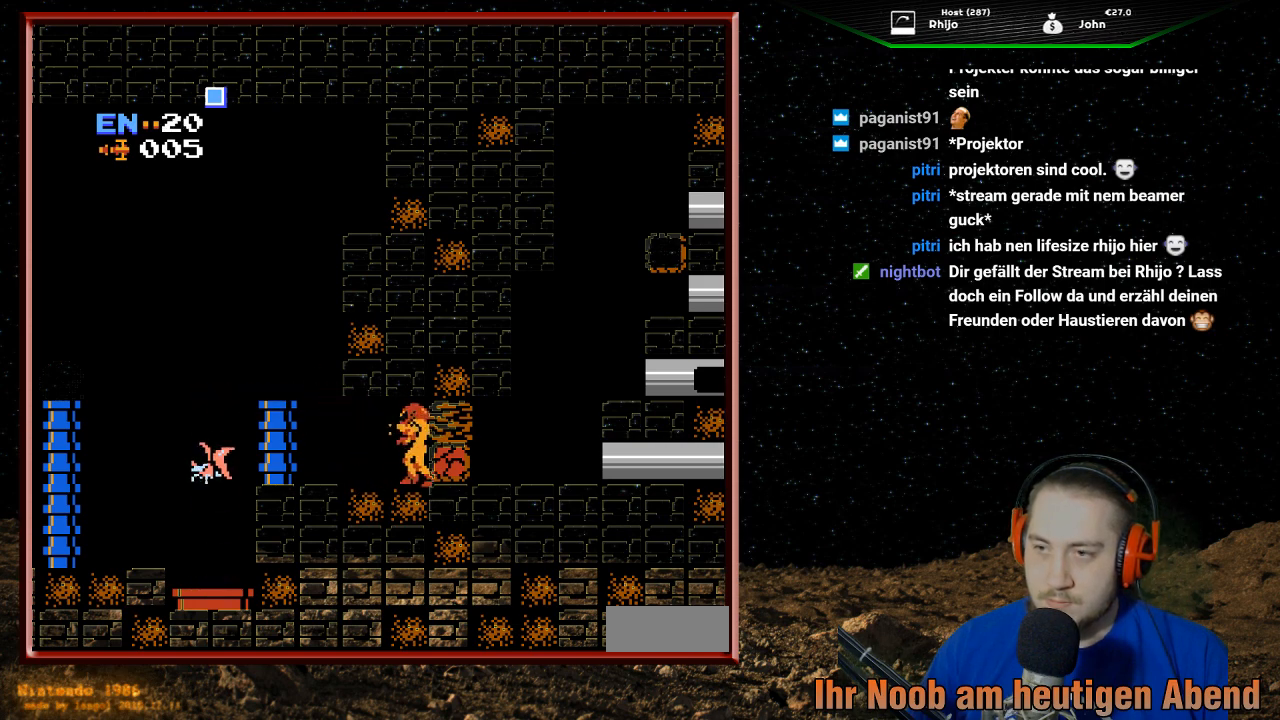
{"buttons": [], "events": [[67, "DPAD_LEFT", "up"]]}
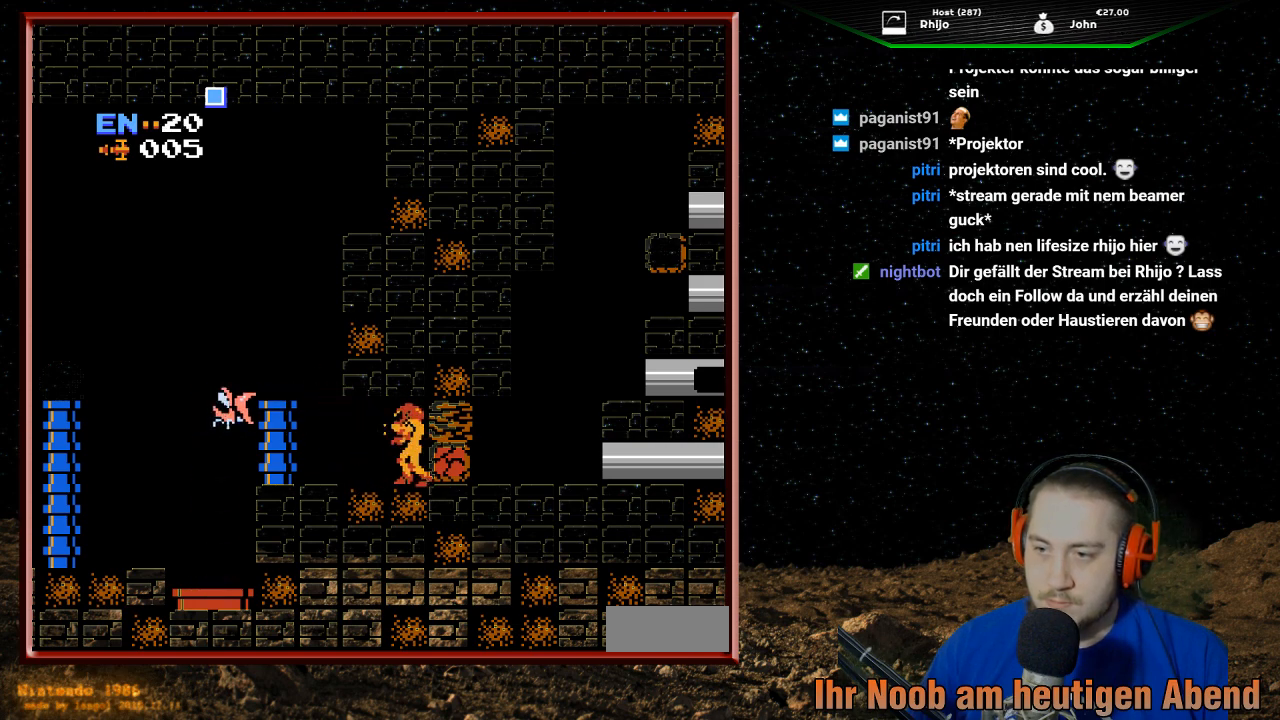
{"buttons": ["B", "DPAD_LEFT"], "events": [[367, "B", "down"], [400, "DPAD_LEFT", "down"]]}
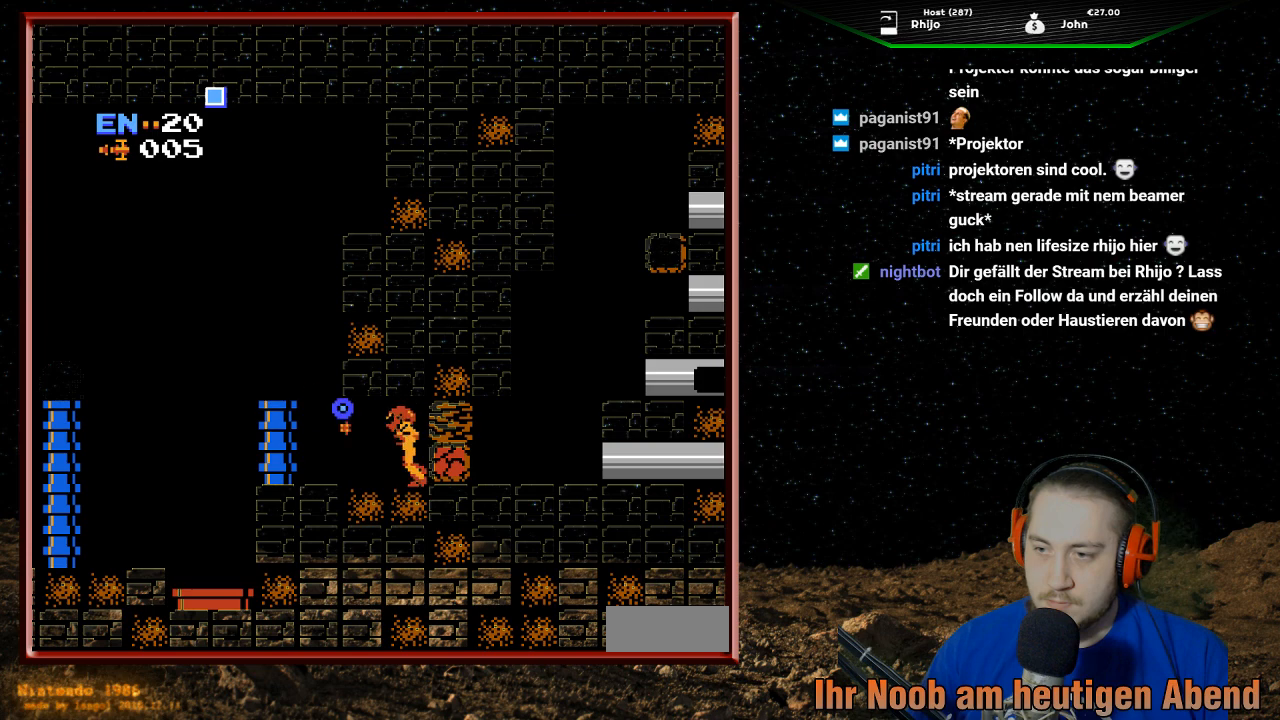
{"buttons": ["DPAD_RIGHT"], "events": [[33, "B", "up"], [267, "DPAD_LEFT", "up"], [333, "DPAD_RIGHT", "down"]]}
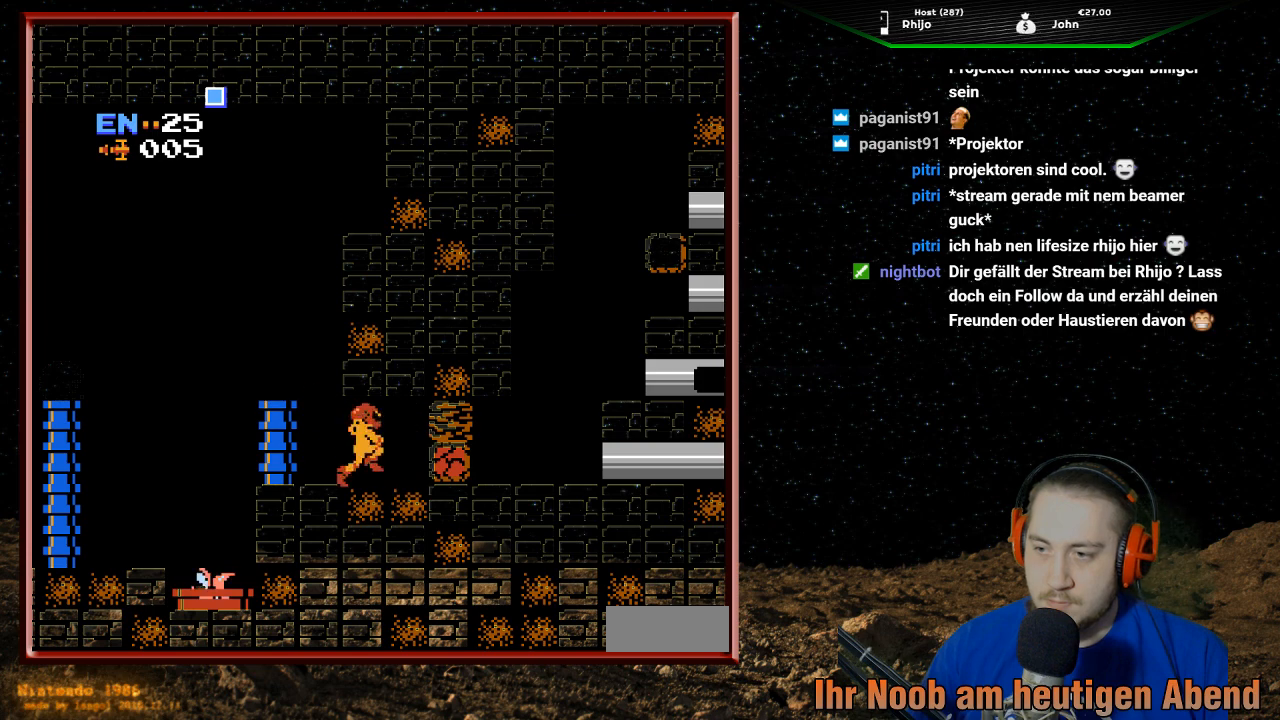
{"buttons": [], "events": [[233, "DPAD_RIGHT", "up"], [300, "DPAD_LEFT", "down"], [400, "DPAD_LEFT", "up"]]}
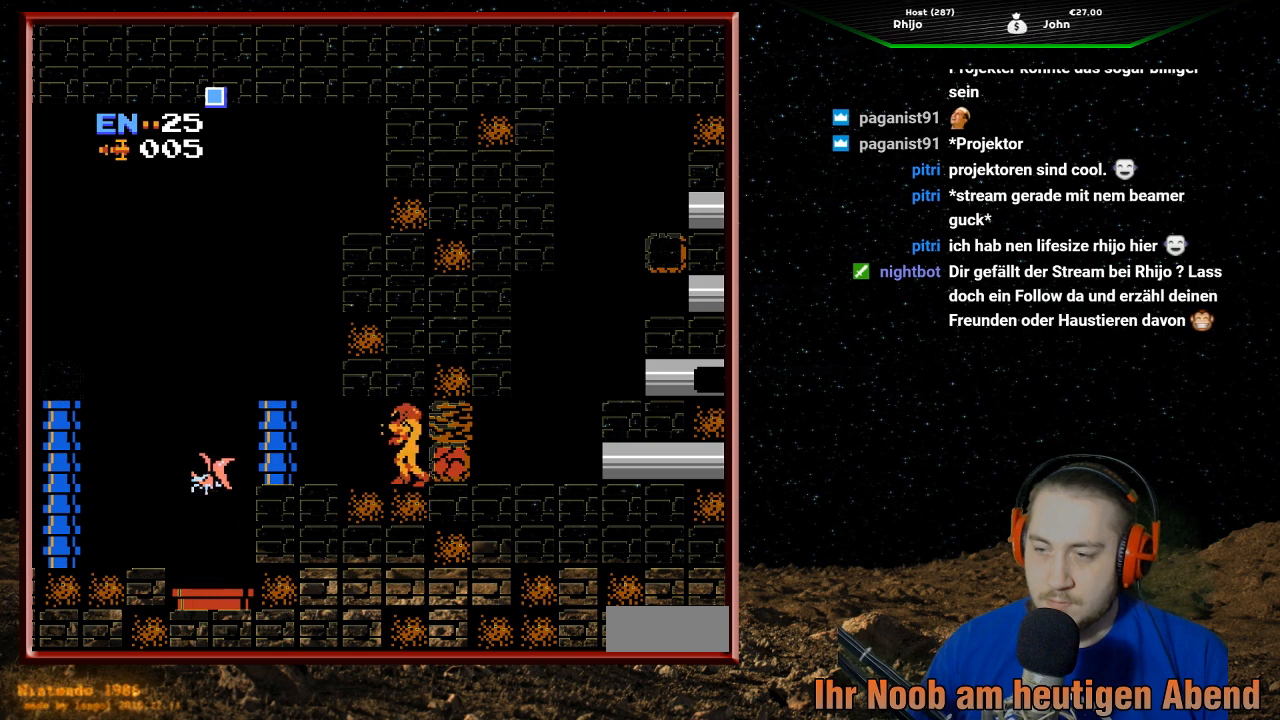
{"buttons": [], "events": []}
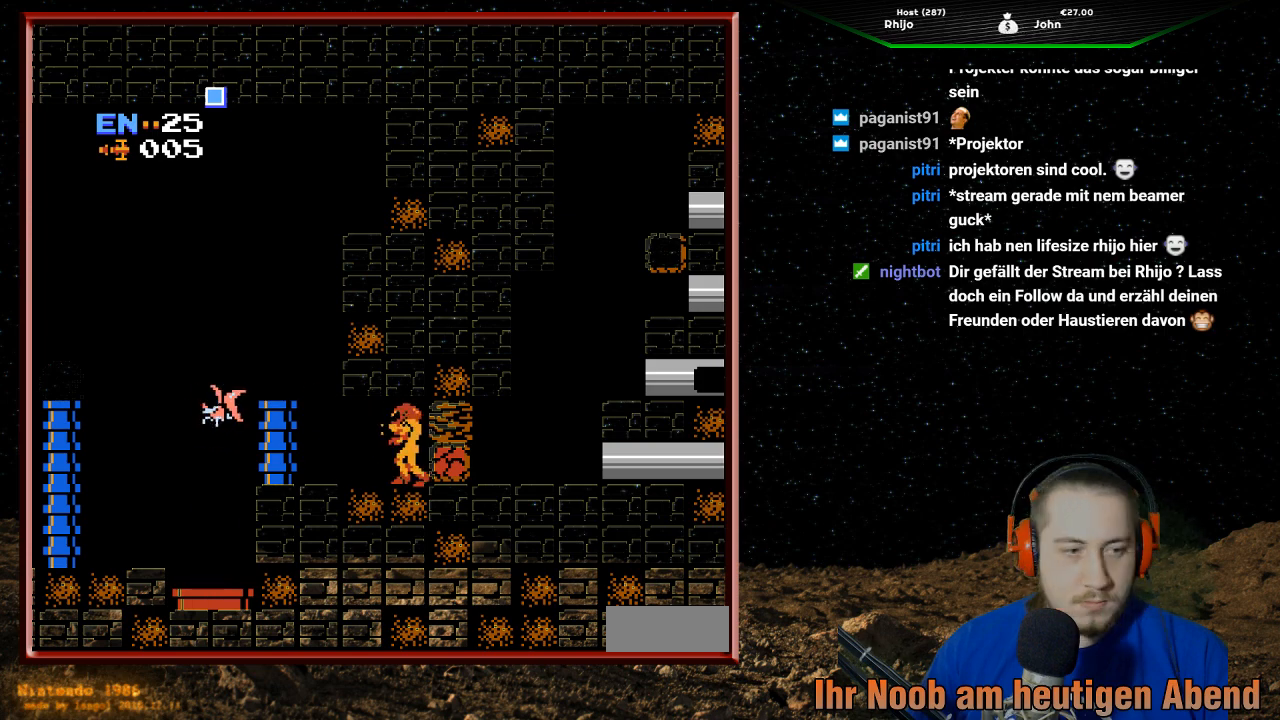
{"buttons": ["B"], "events": [[333, "B", "down"]]}
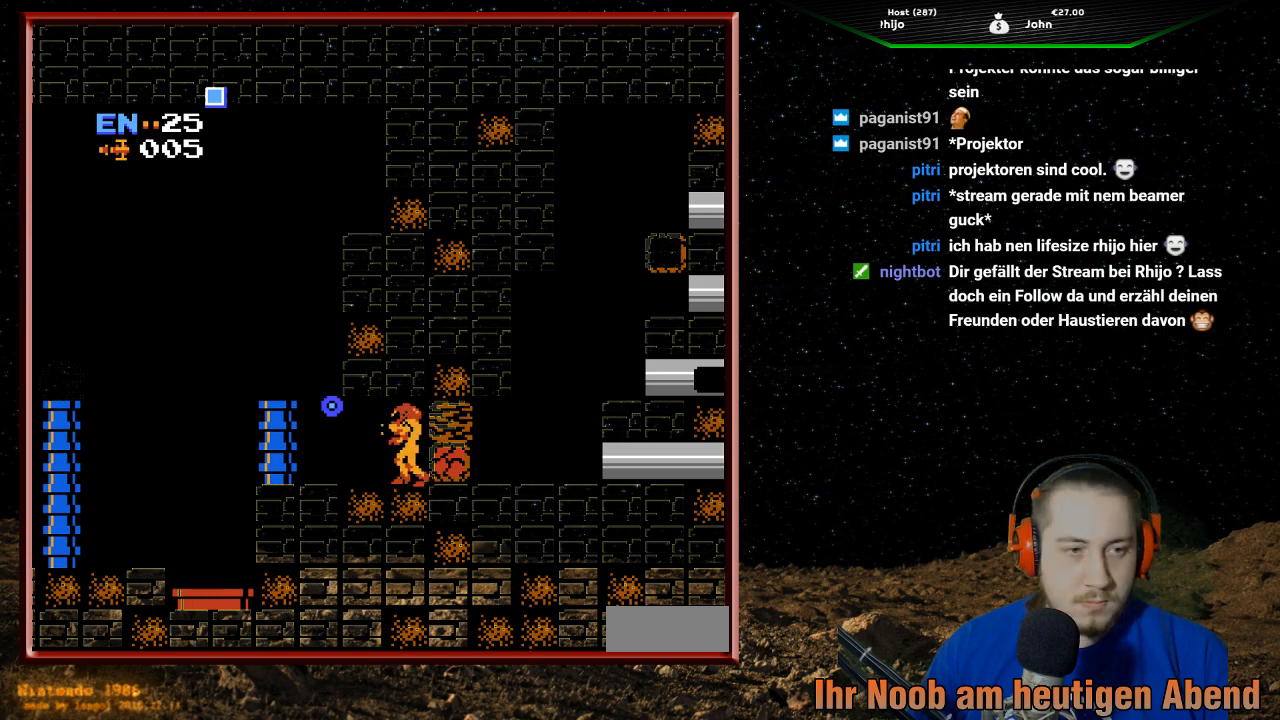
{"buttons": ["DPAD_LEFT"], "events": [[33, "B", "up"], [67, "DPAD_LEFT", "down"], [400, "DPAD_LEFT", "up"], [467, "DPAD_LEFT", "down"]]}
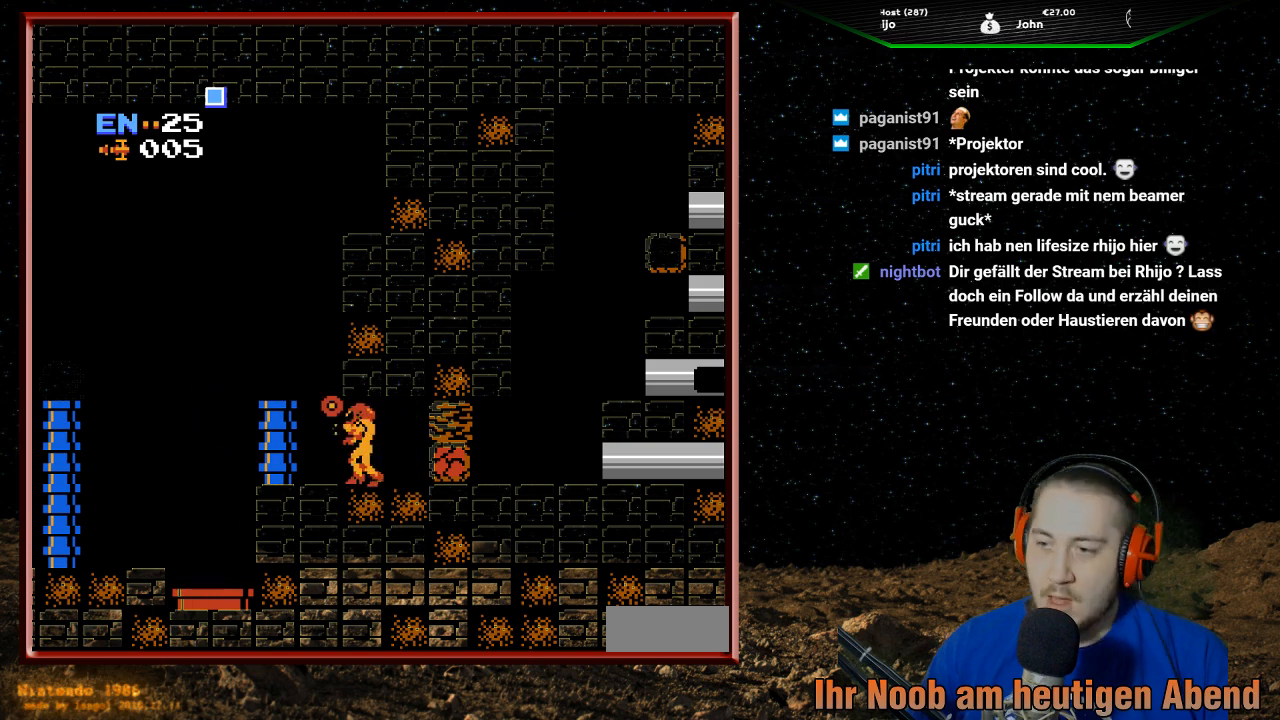
{"buttons": ["DPAD_LEFT"], "events": [[33, "DPAD_LEFT", "up"], [100, "DPAD_RIGHT", "down"], [333, "DPAD_RIGHT", "up"], [367, "DPAD_LEFT", "down"]]}
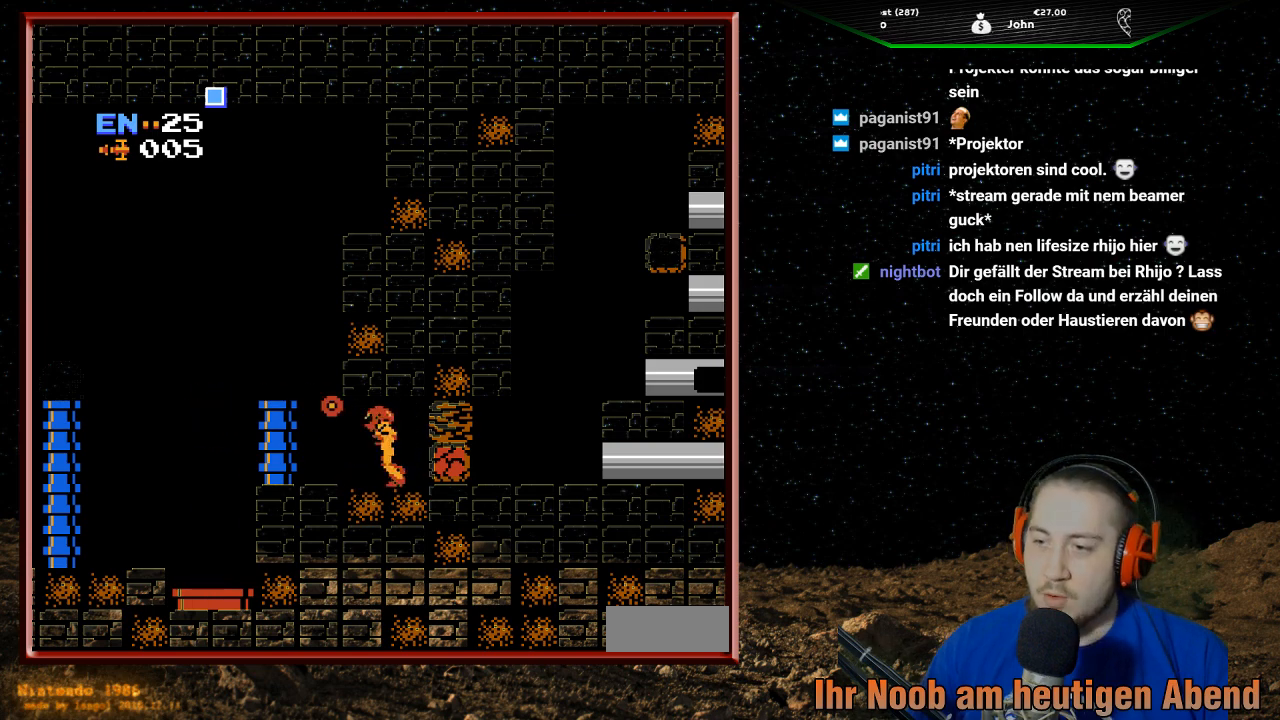
{"buttons": ["DPAD_RIGHT"], "events": [[300, "DPAD_LEFT", "up"], [367, "DPAD_RIGHT", "down"]]}
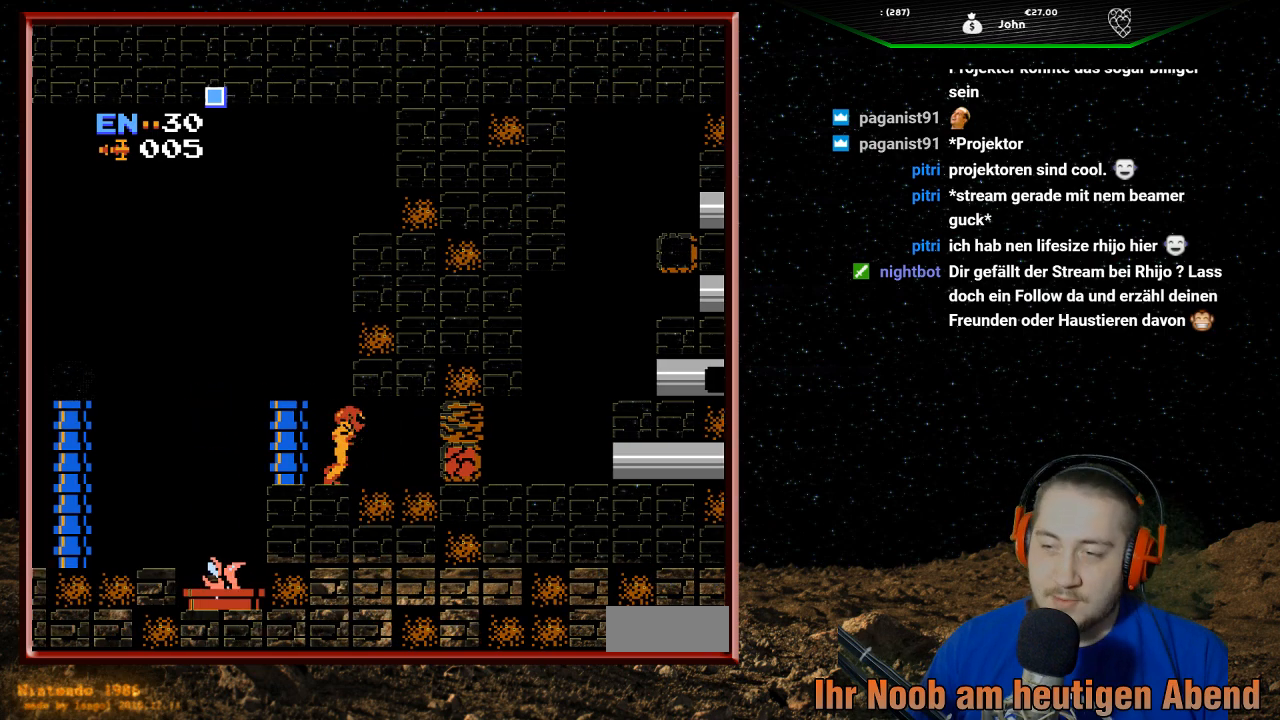
{"buttons": ["DPAD_RIGHT"], "events": []}
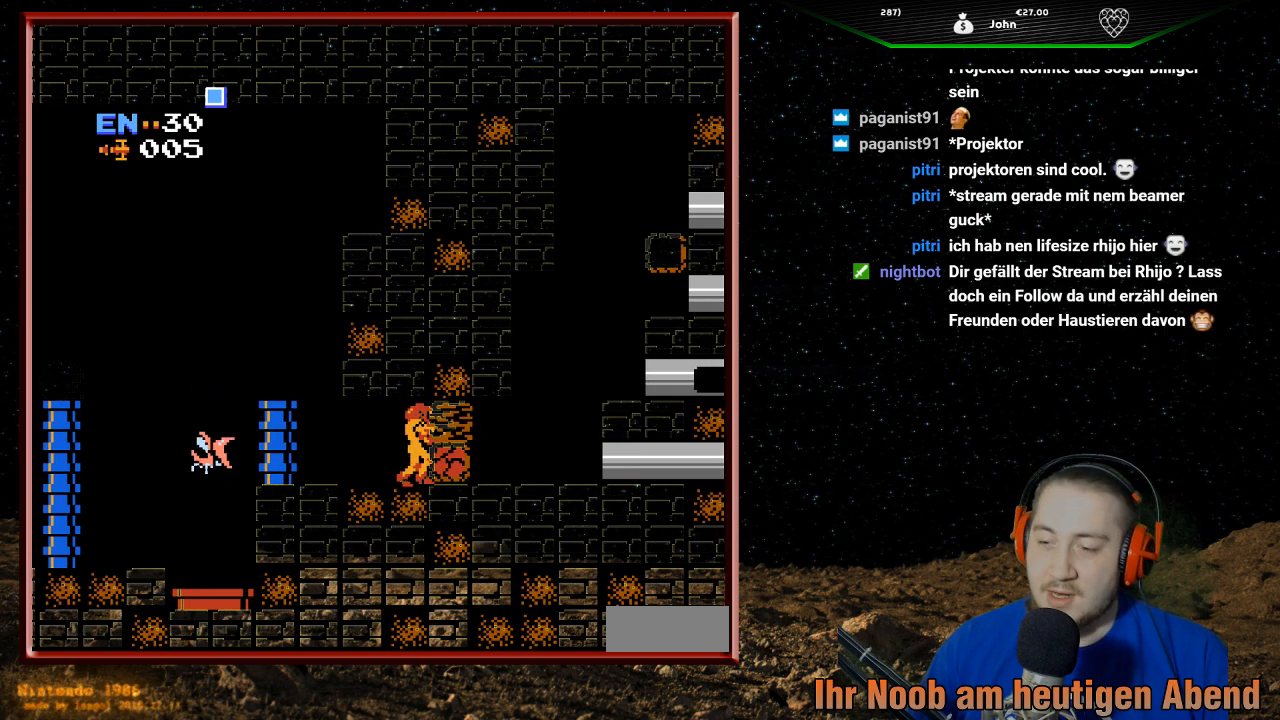
{"buttons": [], "events": [[33, "DPAD_RIGHT", "up"], [133, "DPAD_LEFT", "down"], [233, "DPAD_LEFT", "up"]]}
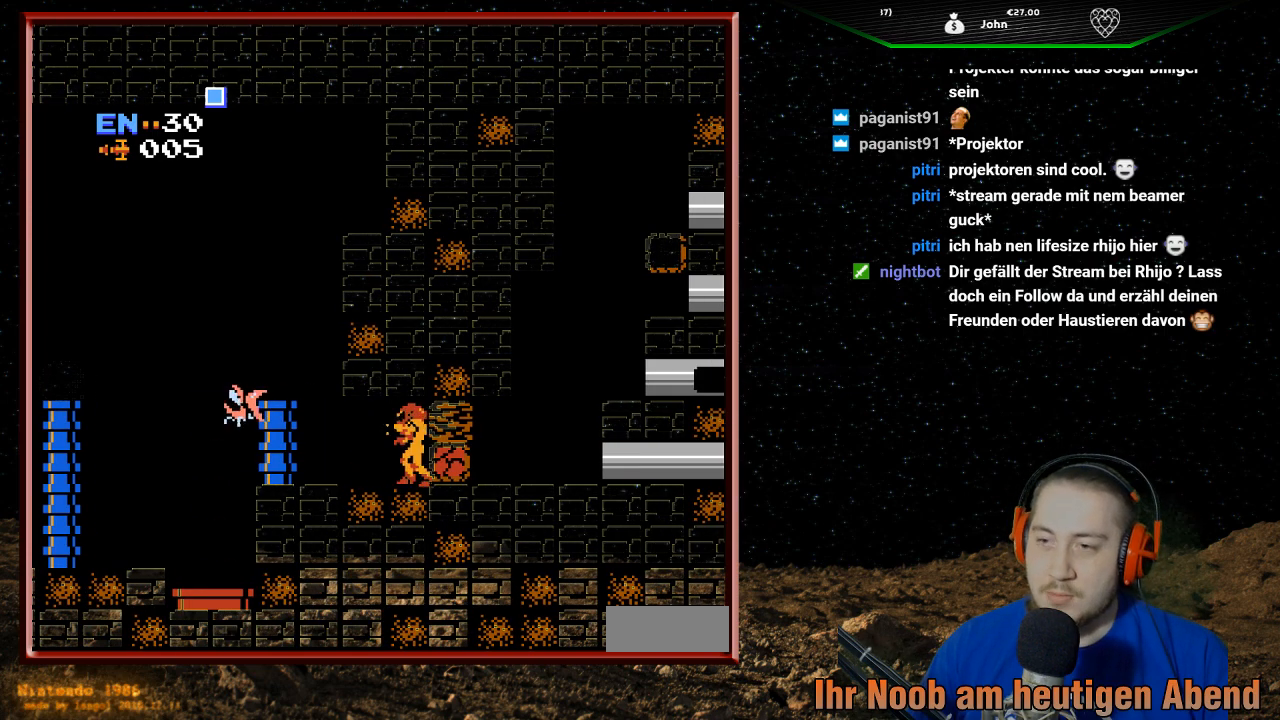
{"buttons": [], "events": [[300, "B", "down"], [500, "B", "up"]]}
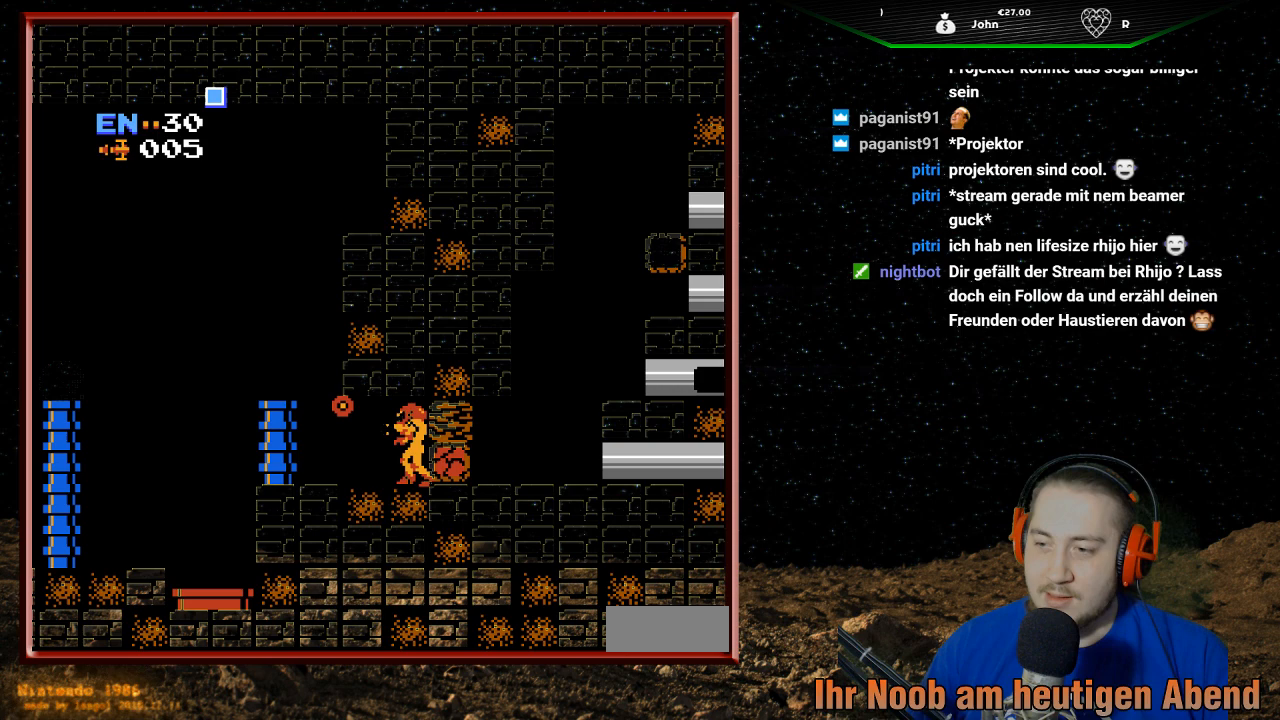
{"buttons": ["DPAD_LEFT"], "events": [[33, "DPAD_LEFT", "down"]]}
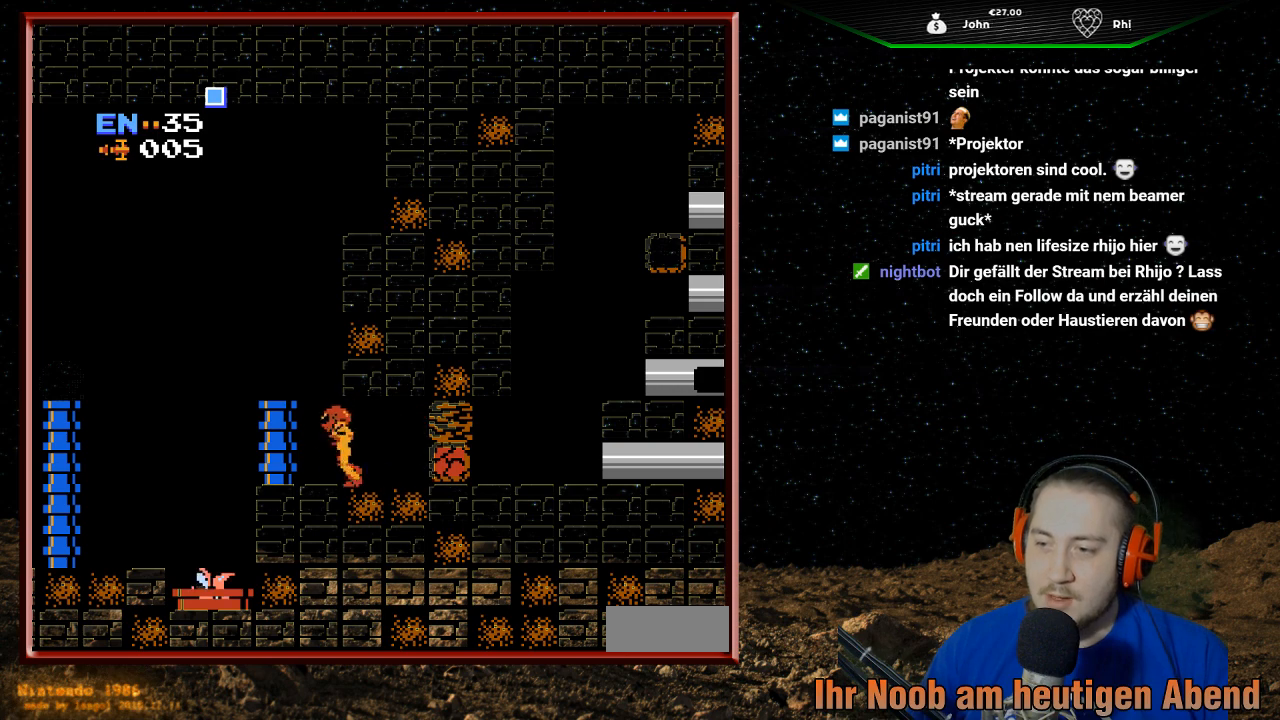
{"buttons": ["DPAD_RIGHT"], "events": [[33, "DPAD_LEFT", "up"], [67, "DPAD_RIGHT", "down"]]}
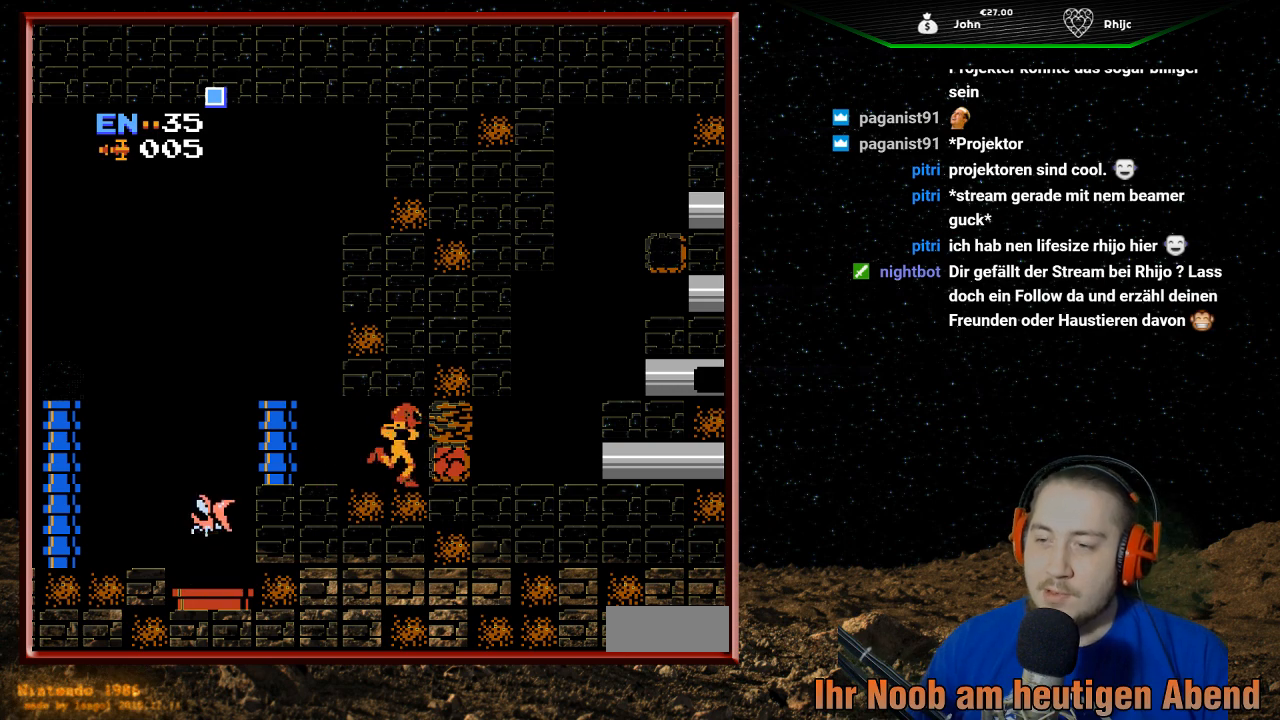
{"buttons": [], "events": [[133, "DPAD_RIGHT", "up"], [333, "DPAD_LEFT", "down"], [433, "DPAD_LEFT", "up"]]}
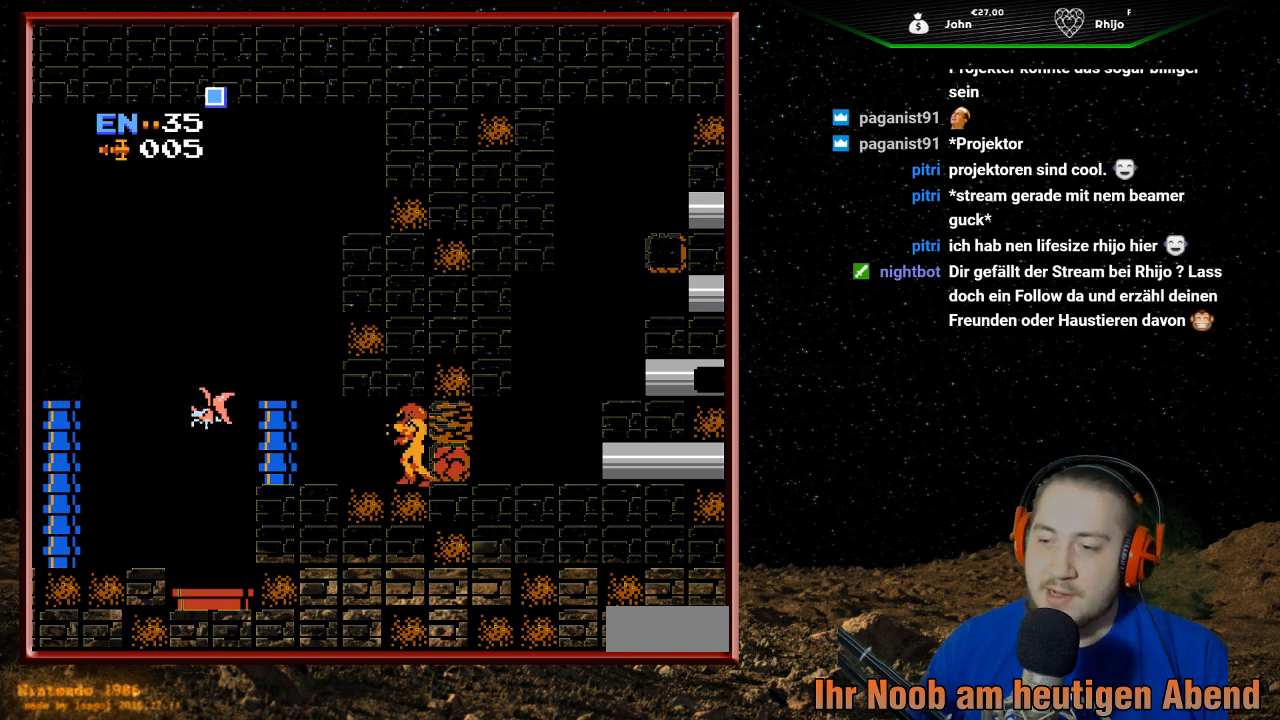
{"buttons": [], "events": []}
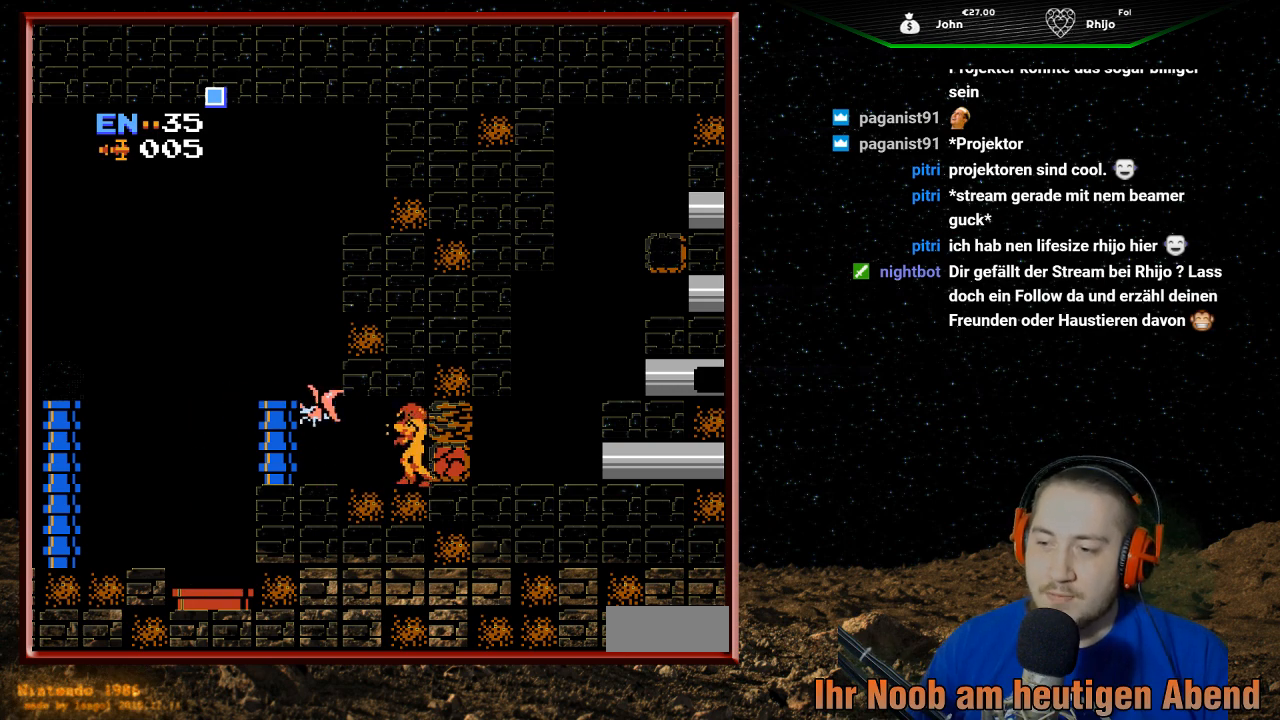
{"buttons": ["DPAD_LEFT"], "events": [[67, "B", "down"], [233, "DPAD_LEFT", "down"], [267, "B", "up"]]}
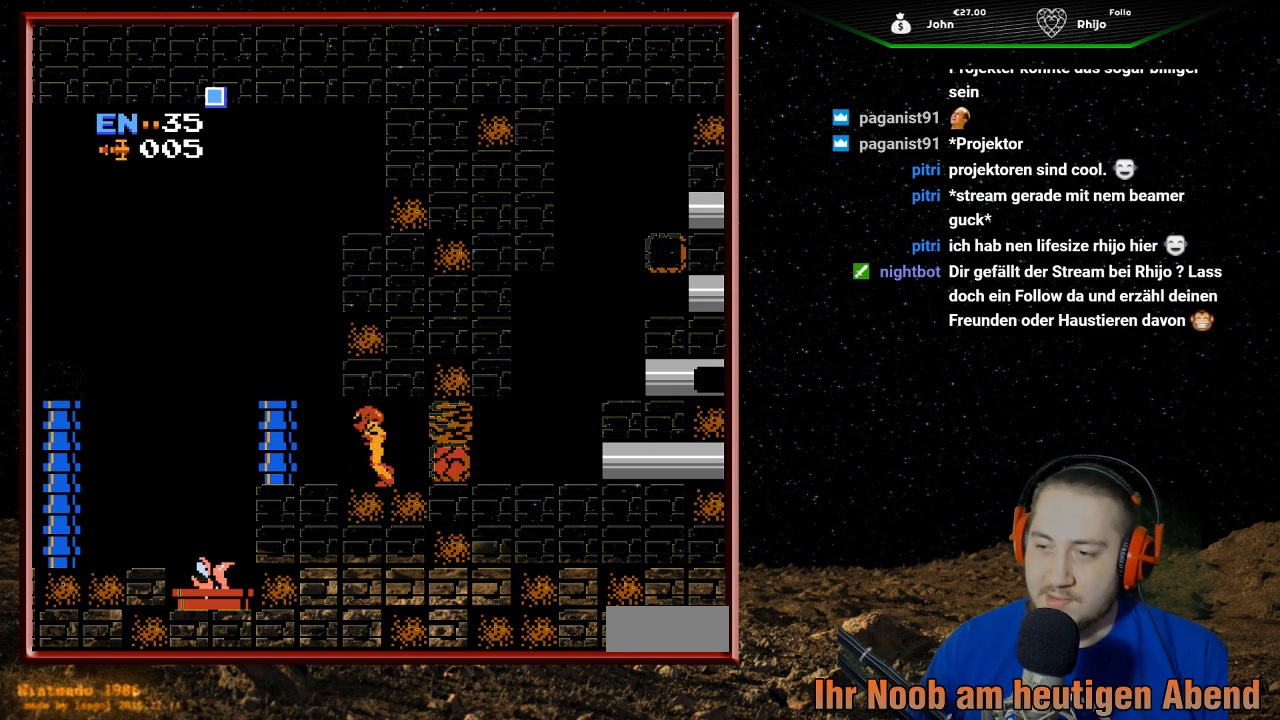
{"buttons": ["DPAD_RIGHT"], "events": [[100, "DPAD_LEFT", "up"], [200, "DPAD_RIGHT", "down"]]}